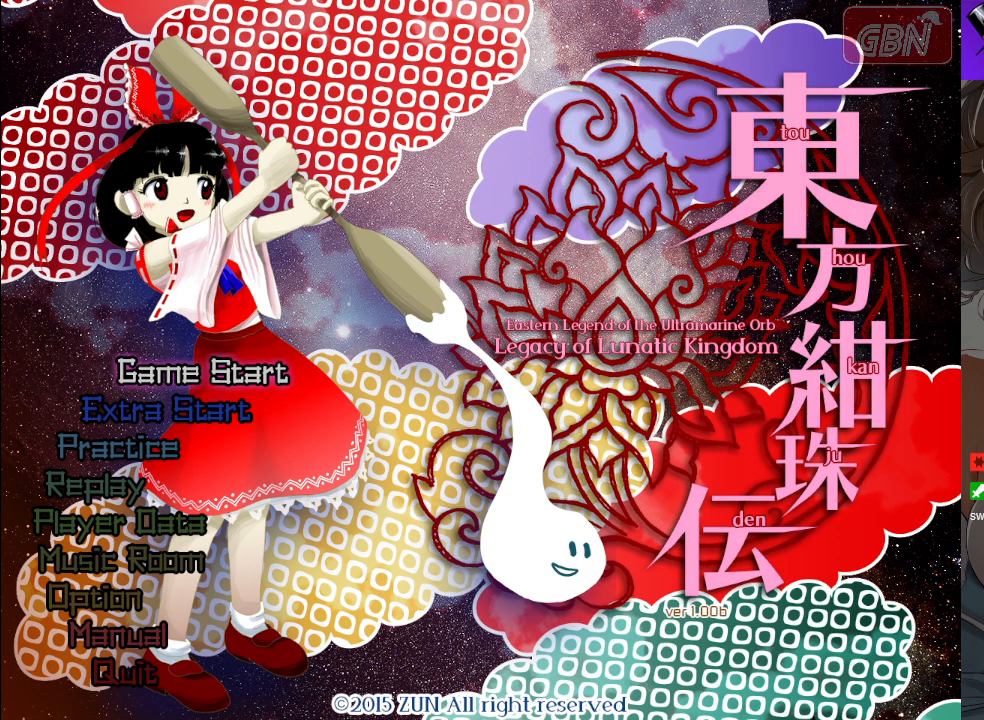
Gameplay with a controller (Xbox layout); each line is a JSON object with the inputs held at the frame after it. "events" lists button and stick changes between this image and that frame as [ms after this image, input, new state], when the widget could be followed in between. Not read: right_stick.
{"buttons": [], "left_stick": "center", "events": [[433, "A", "down"], [483, "A", "up"]]}
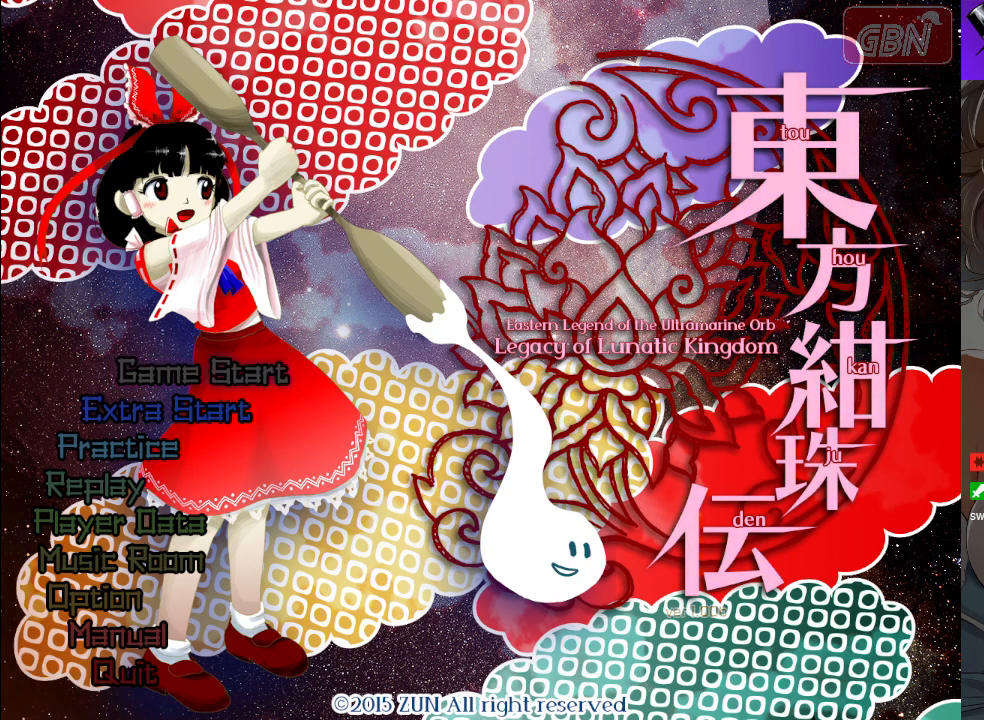
{"buttons": [], "left_stick": "center", "events": []}
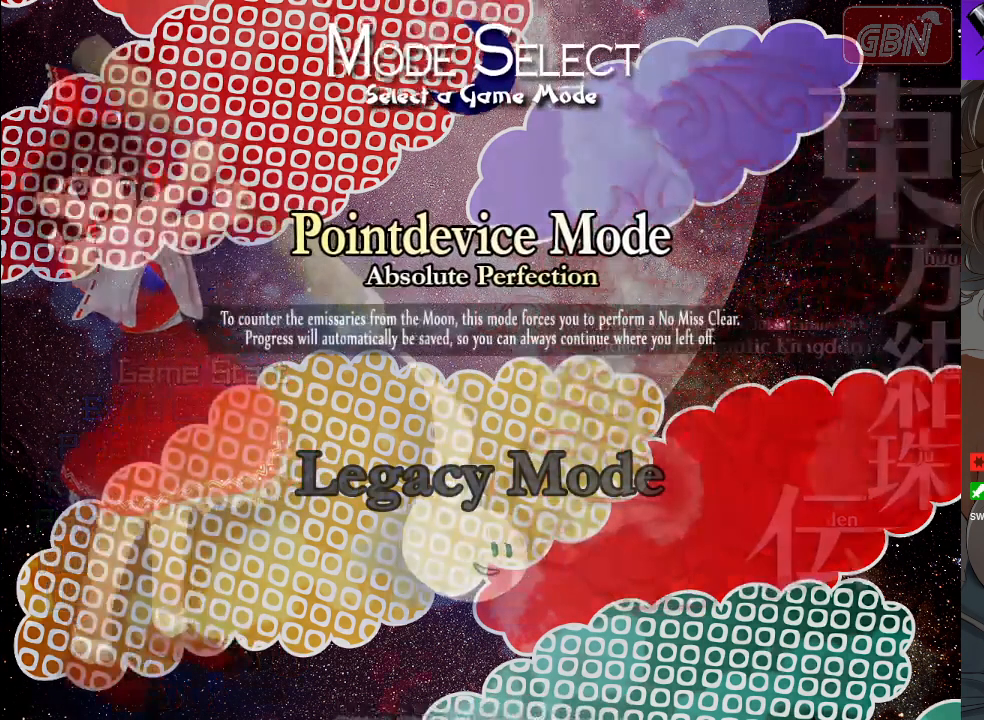
{"buttons": [], "left_stick": "center", "events": [[350, "left_stick", "down"], [450, "left_stick", "center"]]}
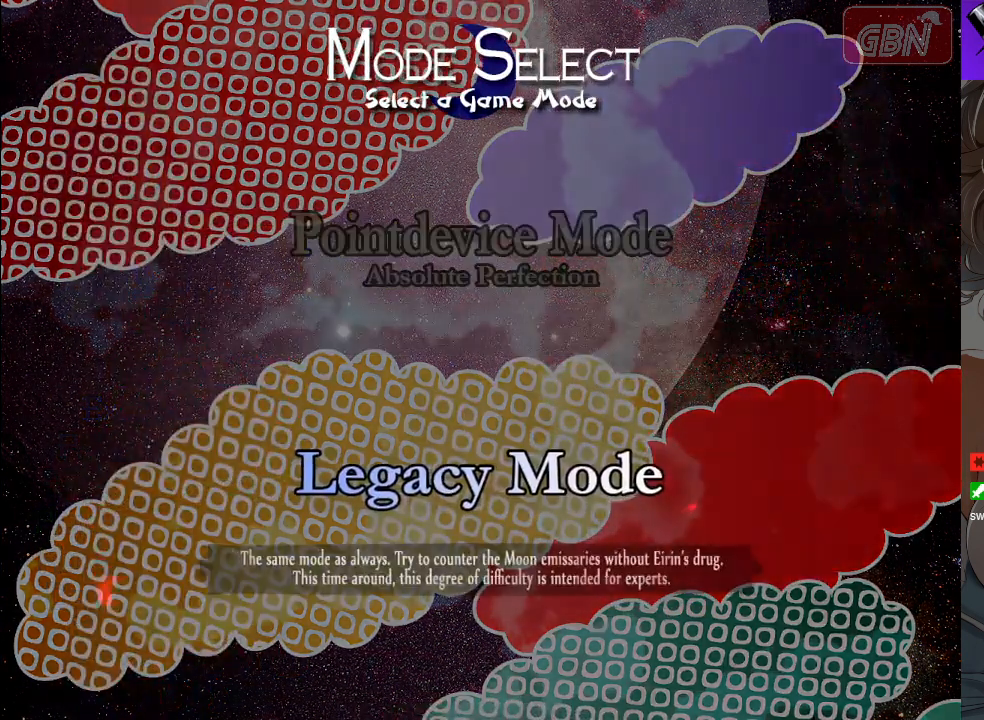
{"buttons": [], "left_stick": "center", "events": []}
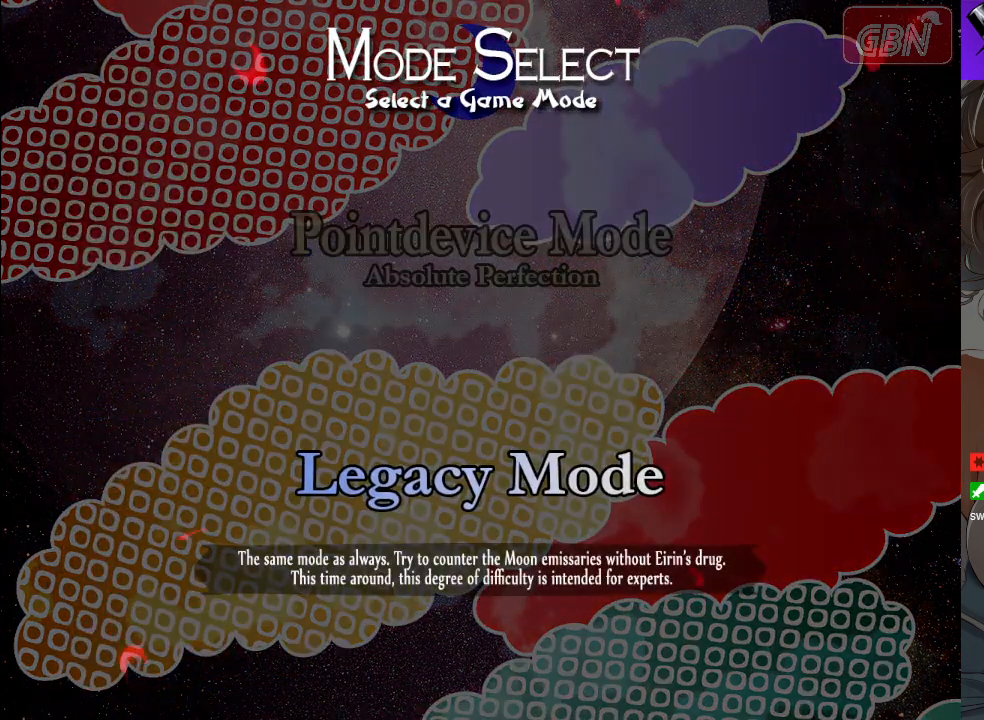
{"buttons": [], "left_stick": "center", "events": [[417, "A", "down"], [467, "A", "up"]]}
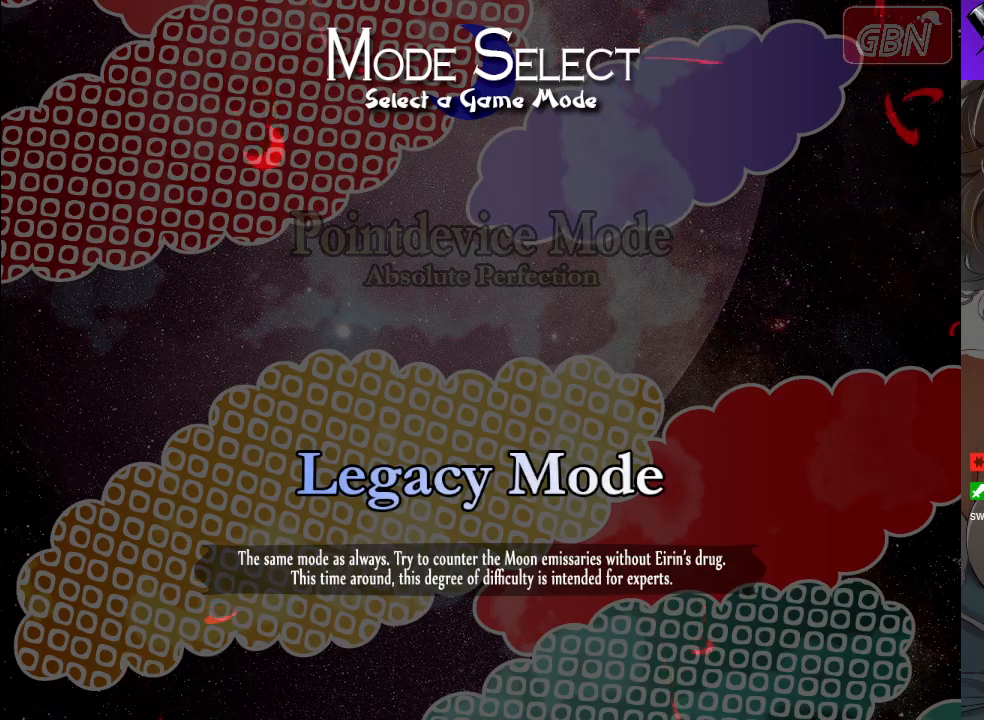
{"buttons": [], "left_stick": "center", "events": []}
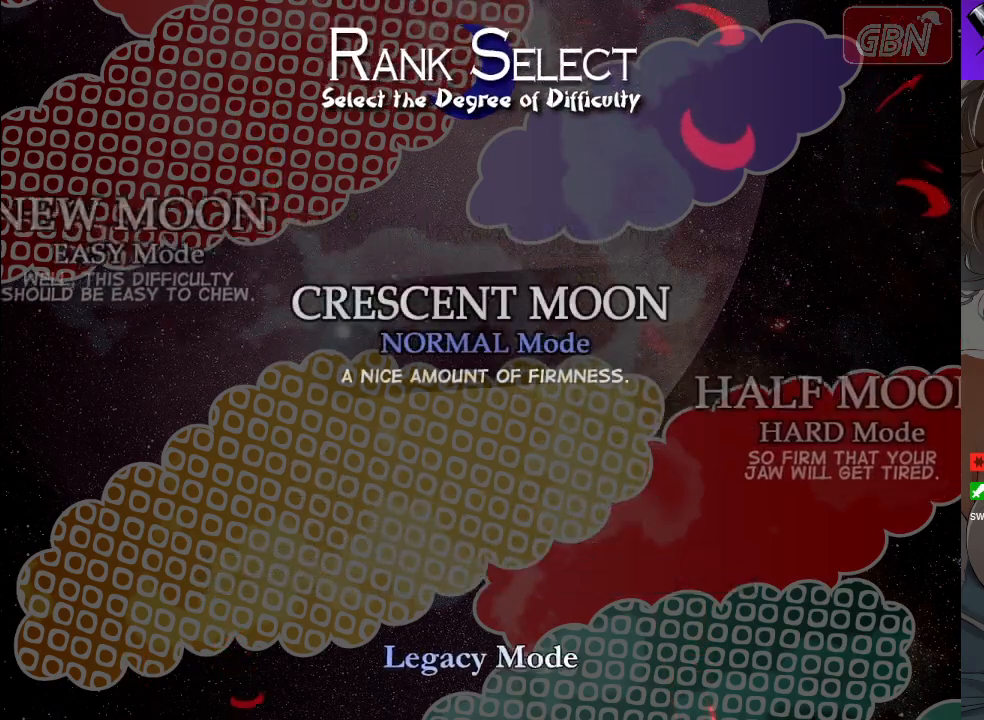
{"buttons": [], "left_stick": "center", "events": []}
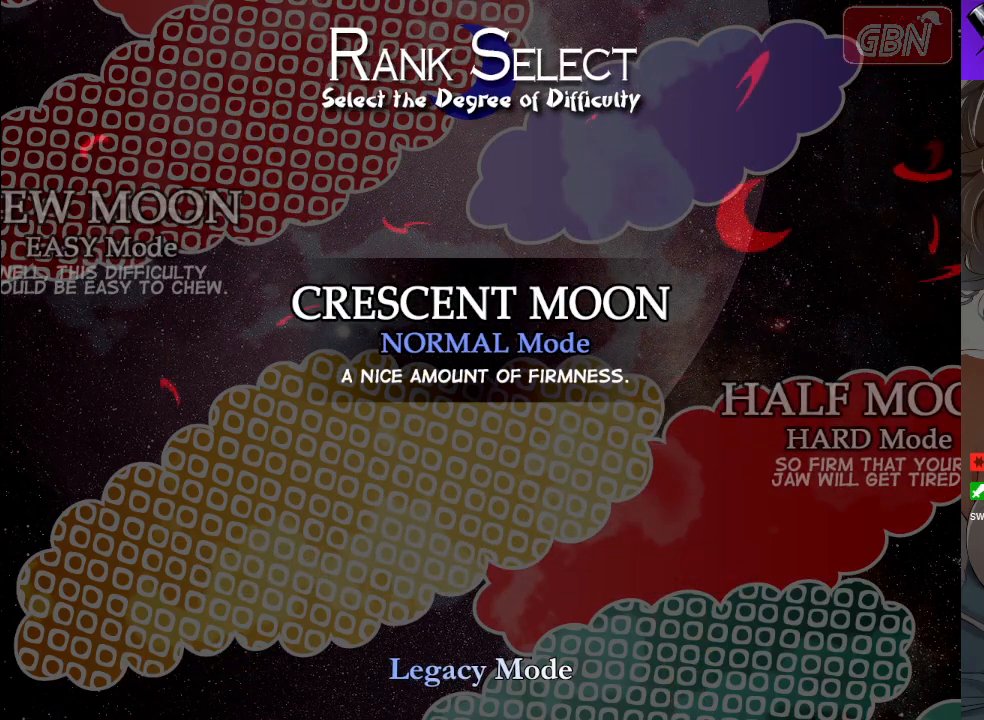
{"buttons": [], "left_stick": "center", "events": [[83, "left_stick", "up-left"], [183, "left_stick", "center"]]}
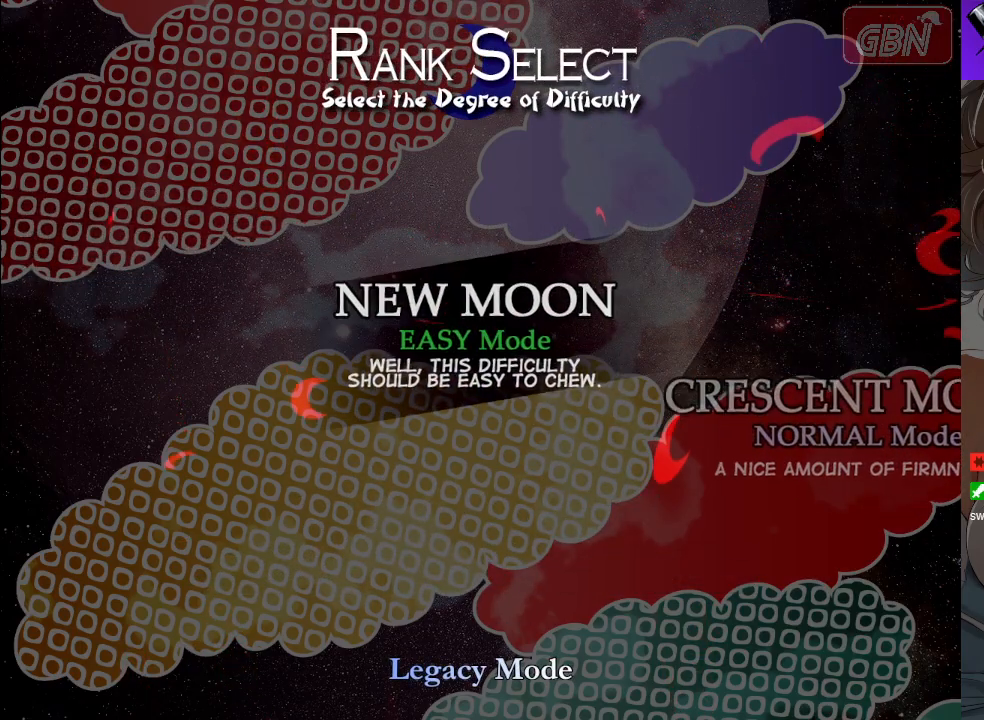
{"buttons": [], "left_stick": "center", "events": []}
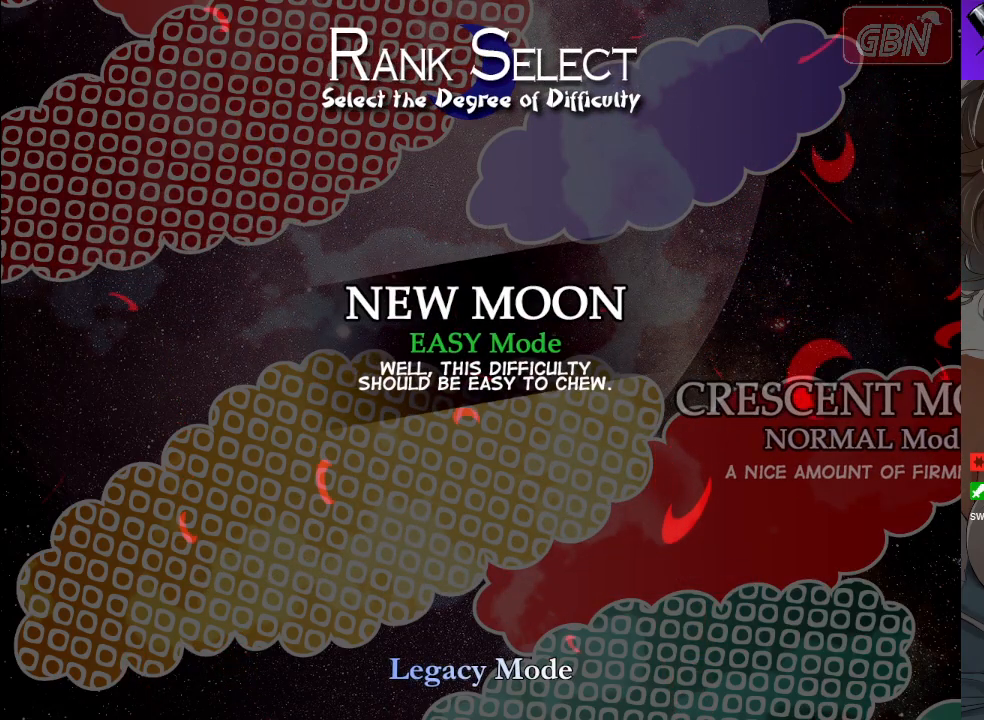
{"buttons": [], "left_stick": "center", "events": [[33, "A", "down"], [83, "A", "up"]]}
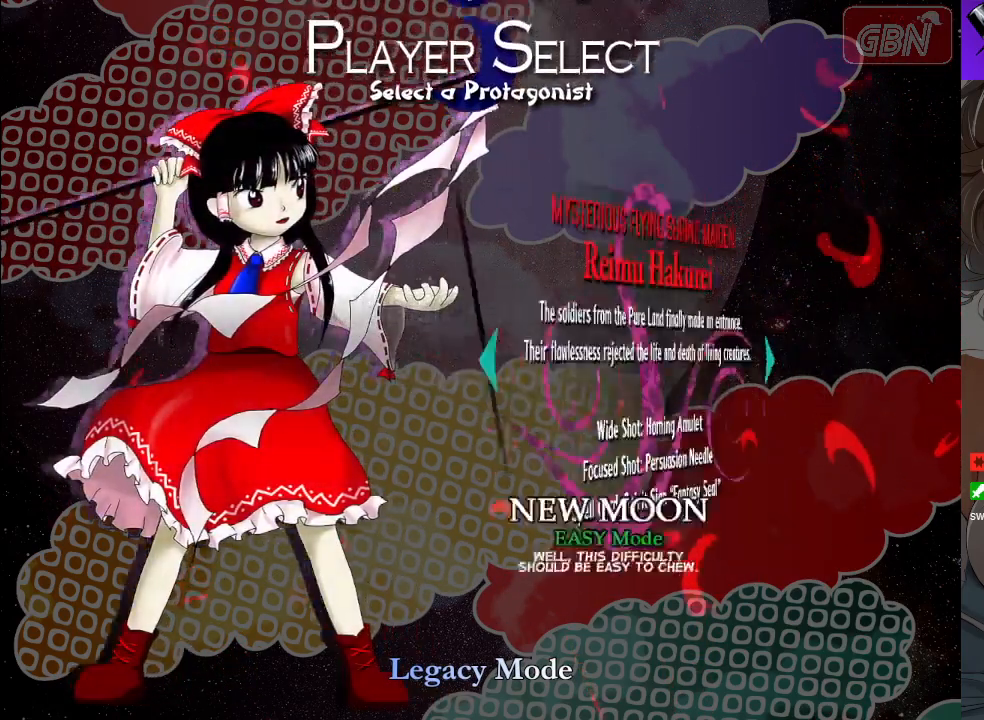
{"buttons": [], "left_stick": "center", "events": [[267, "left_stick", "right"], [350, "left_stick", "center"]]}
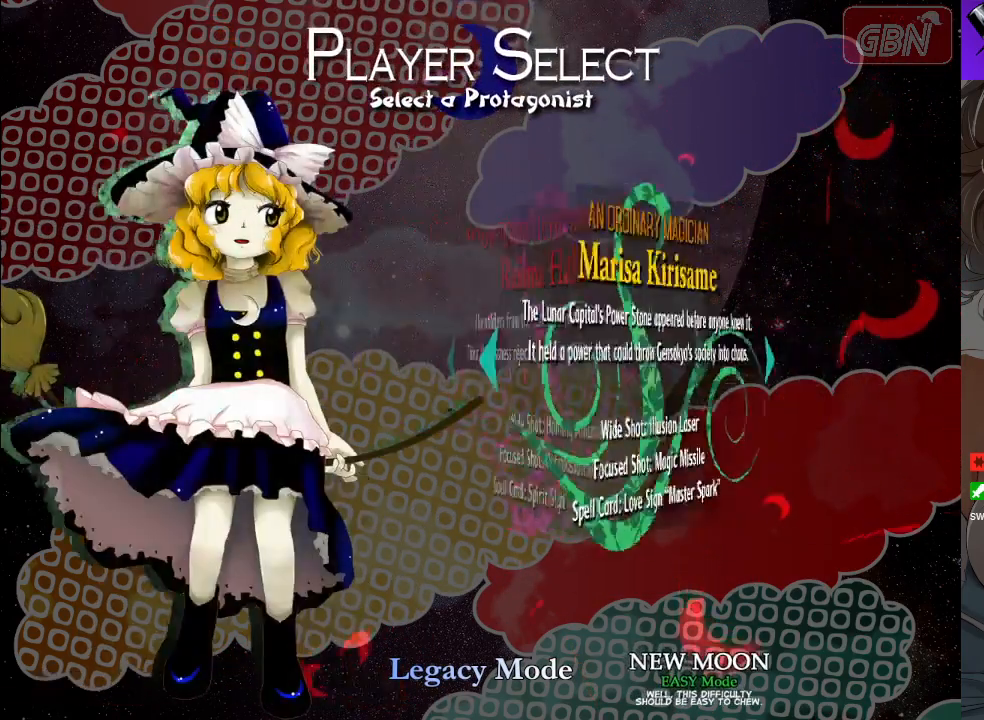
{"buttons": [], "left_stick": "center", "events": [[283, "left_stick", "right"], [350, "left_stick", "center"]]}
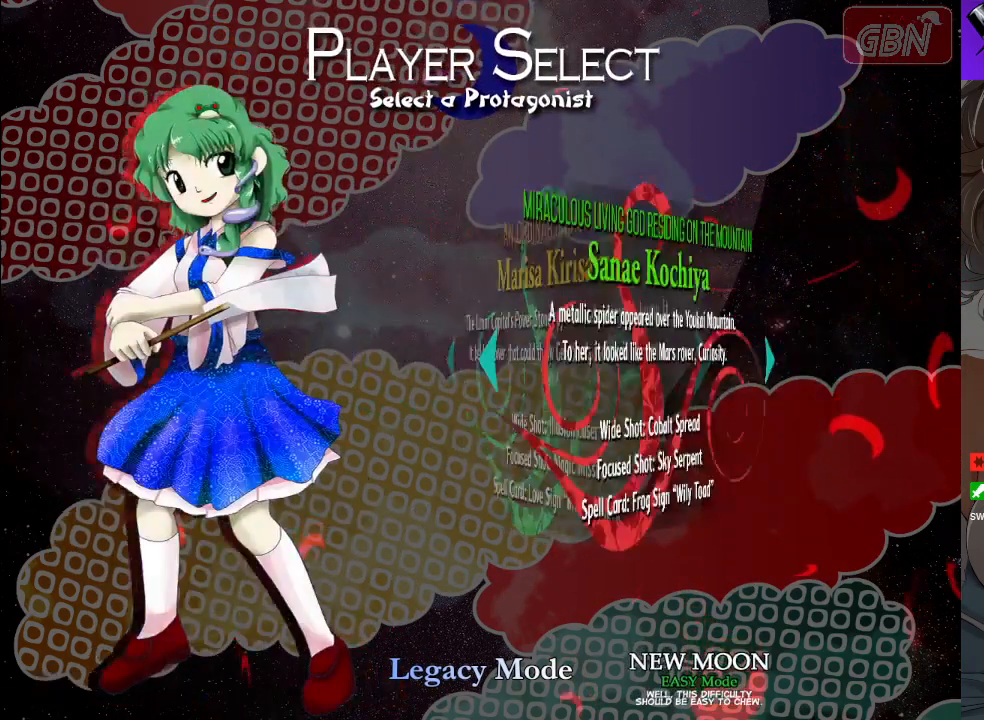
{"buttons": [], "left_stick": "center", "events": [[367, "left_stick", "right"], [433, "left_stick", "center"]]}
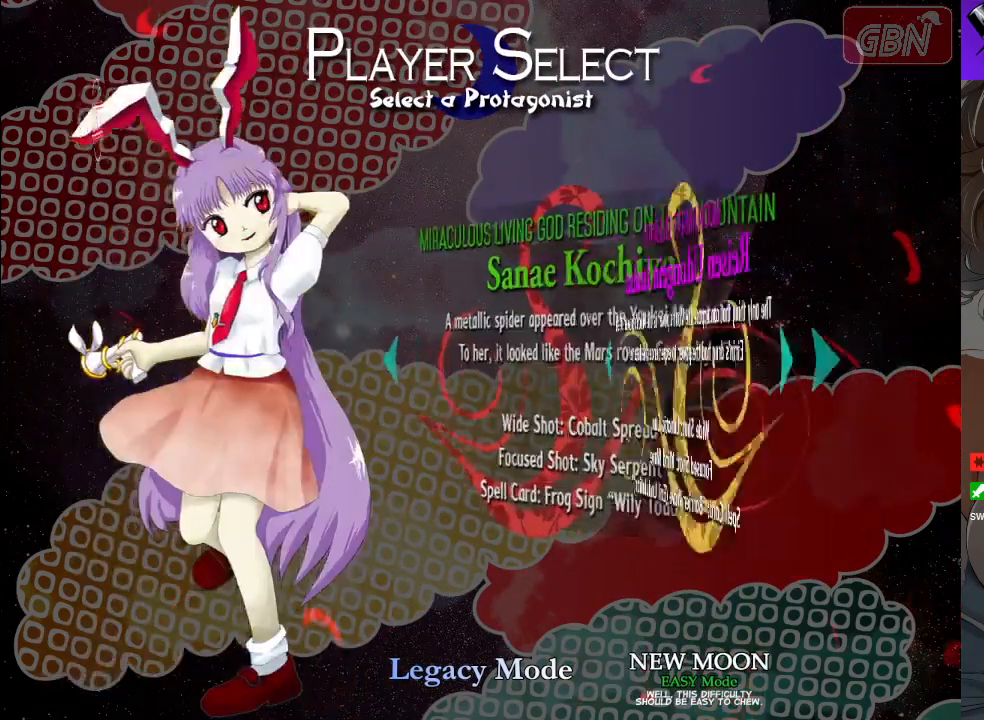
{"buttons": [], "left_stick": "center", "events": []}
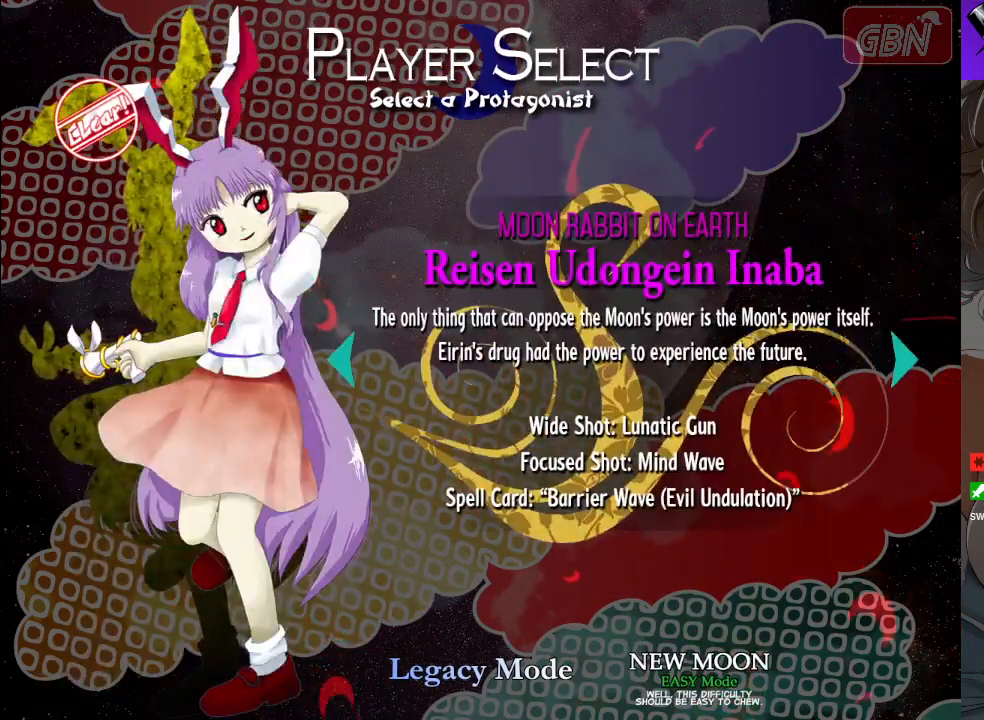
{"buttons": [], "left_stick": "center", "events": [[350, "A", "down"], [417, "A", "up"]]}
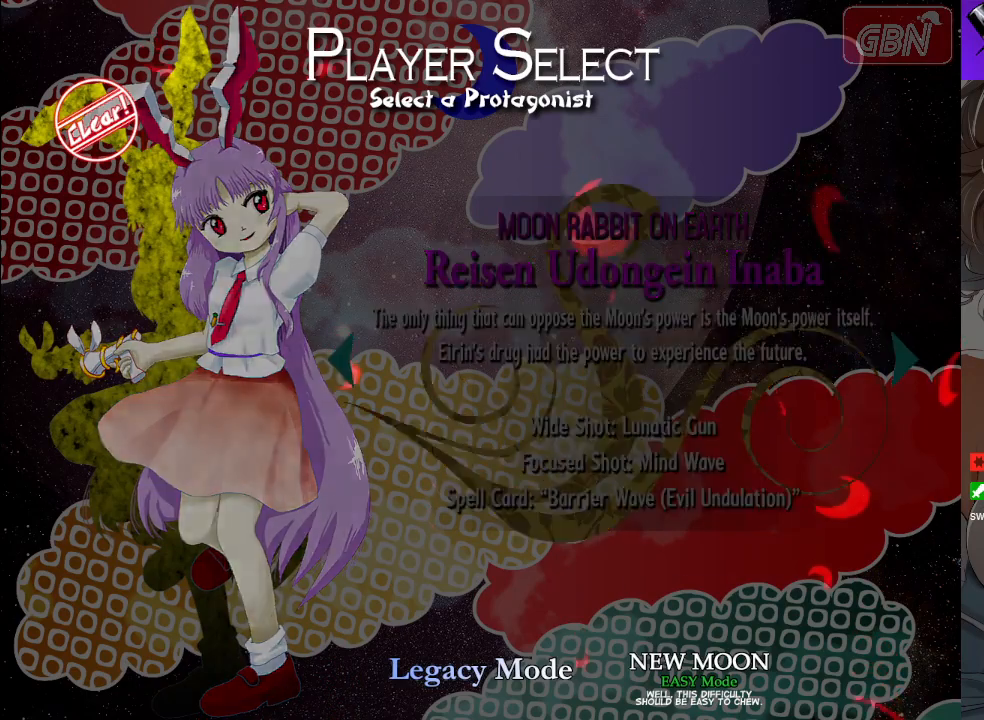
{"buttons": [], "left_stick": "center", "events": []}
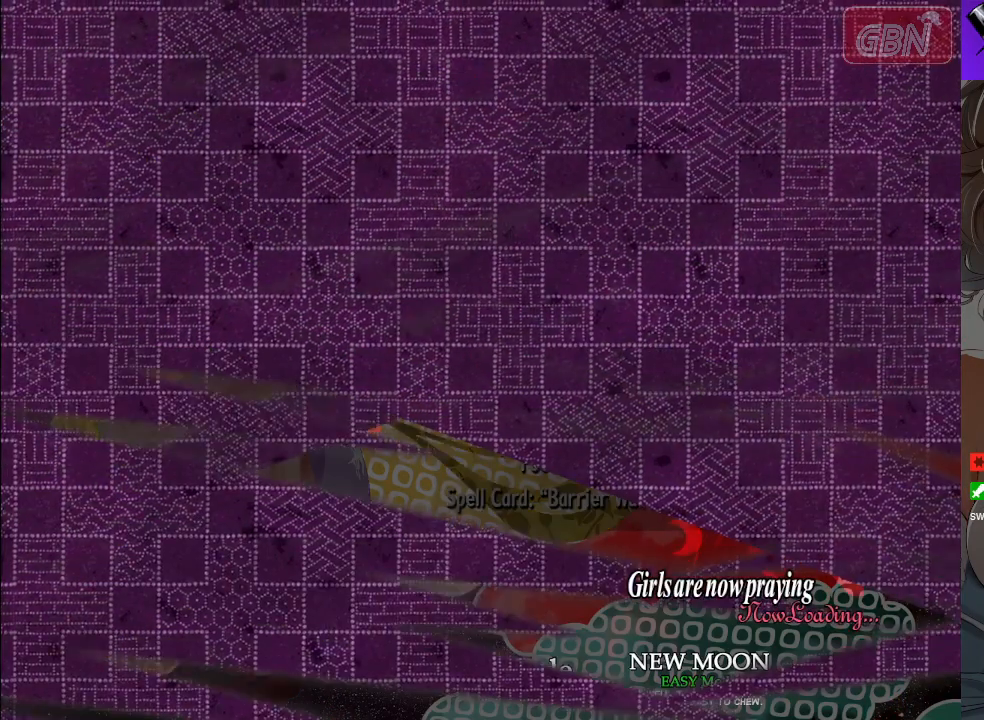
{"buttons": [], "left_stick": "center", "events": []}
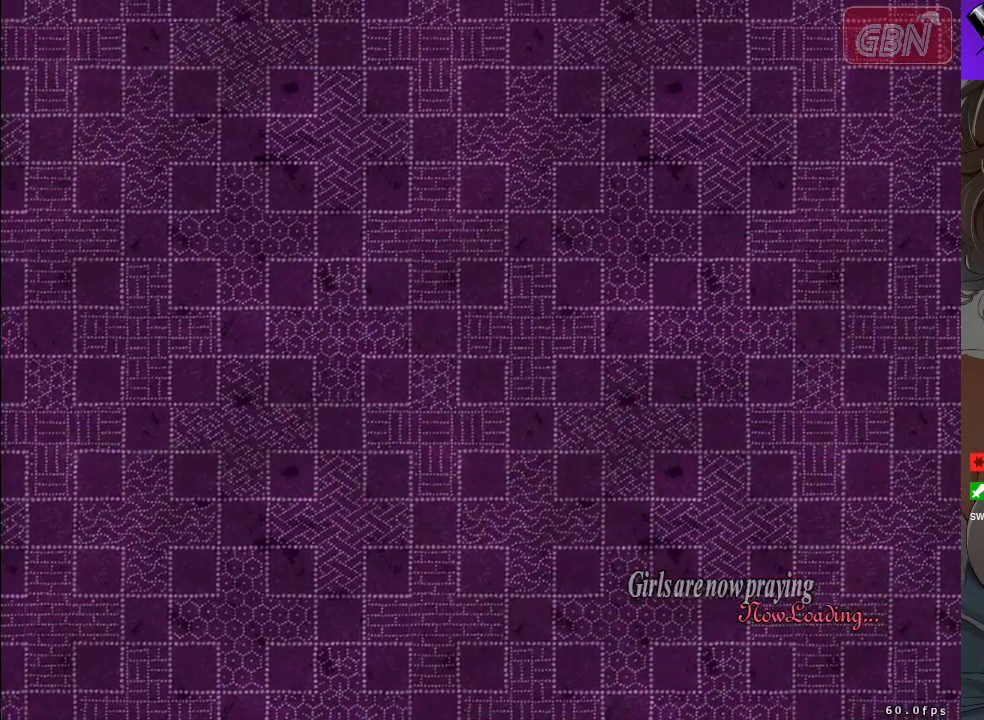
{"buttons": [], "left_stick": "center", "events": [[17, "START", "down"], [33, "START", "up"], [300, "START", "down"], [450, "START", "up"]]}
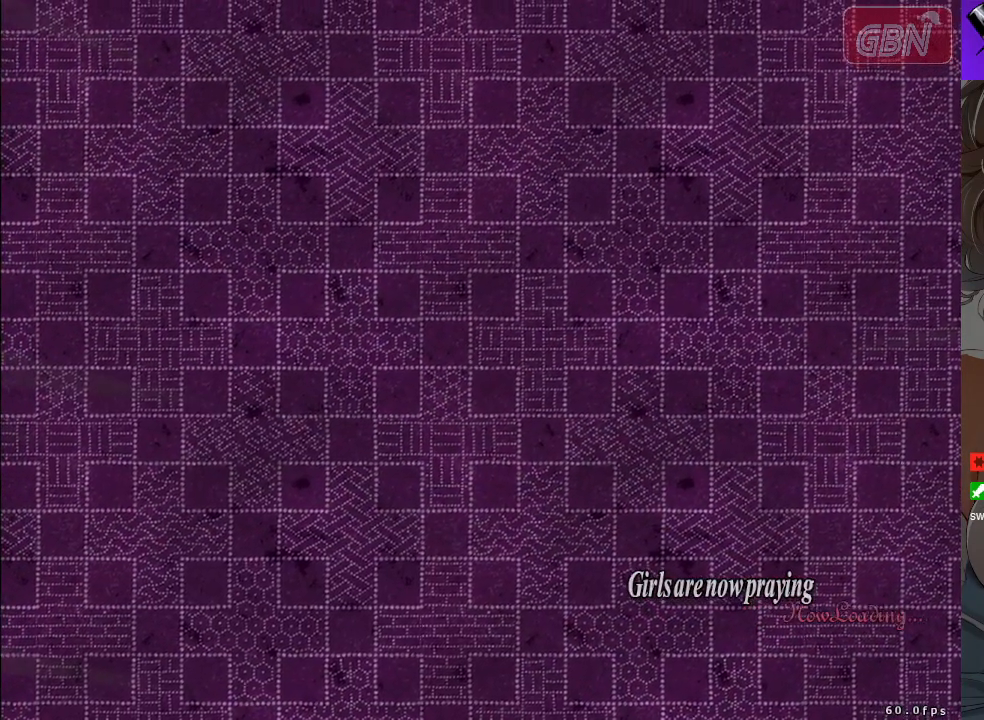
{"buttons": ["START"], "left_stick": "center", "events": [[500, "START", "down"]]}
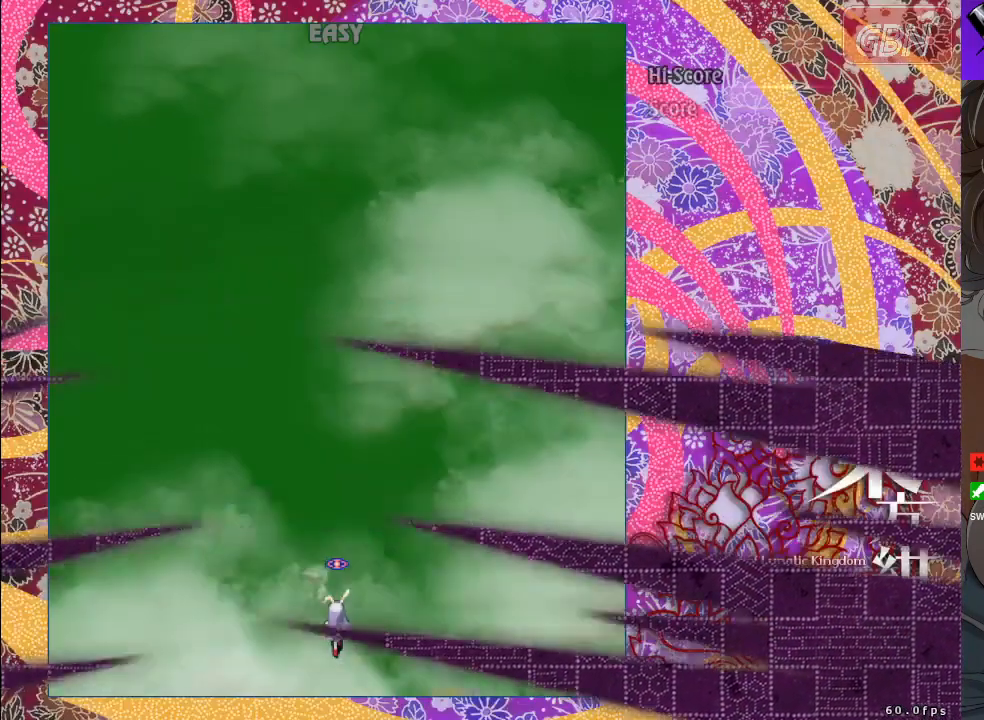
{"buttons": [], "left_stick": "center", "events": [[33, "R1", "down"], [150, "R1", "up"], [167, "START", "up"]]}
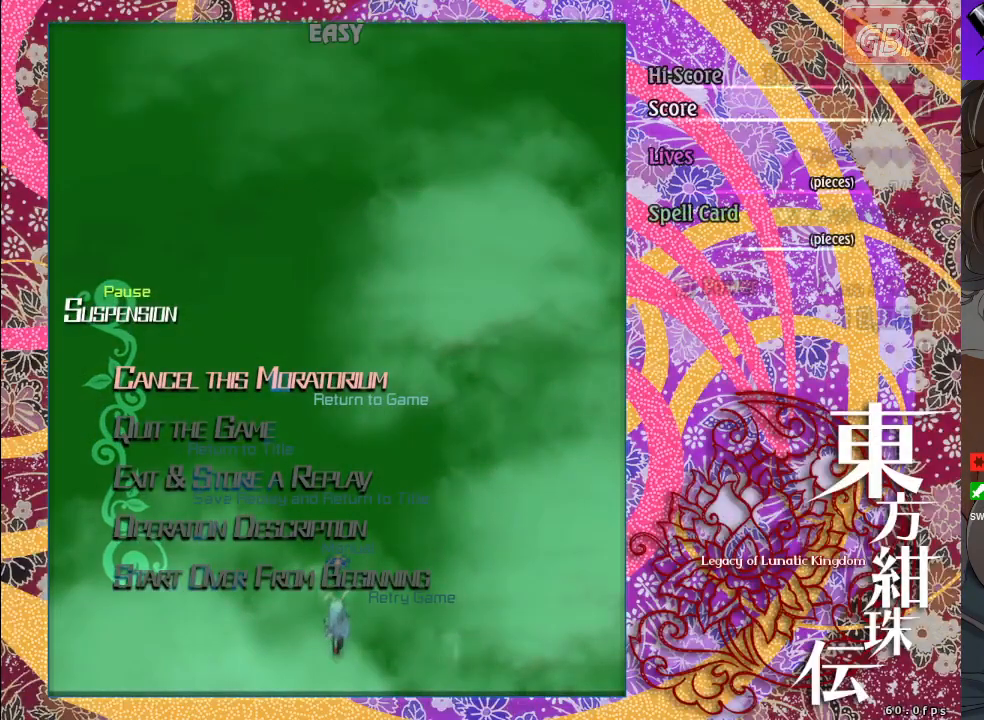
{"buttons": [], "left_stick": "down", "events": [[83, "left_stick", "up-left"], [167, "left_stick", "center"], [350, "left_stick", "down-left"], [417, "left_stick", "down"]]}
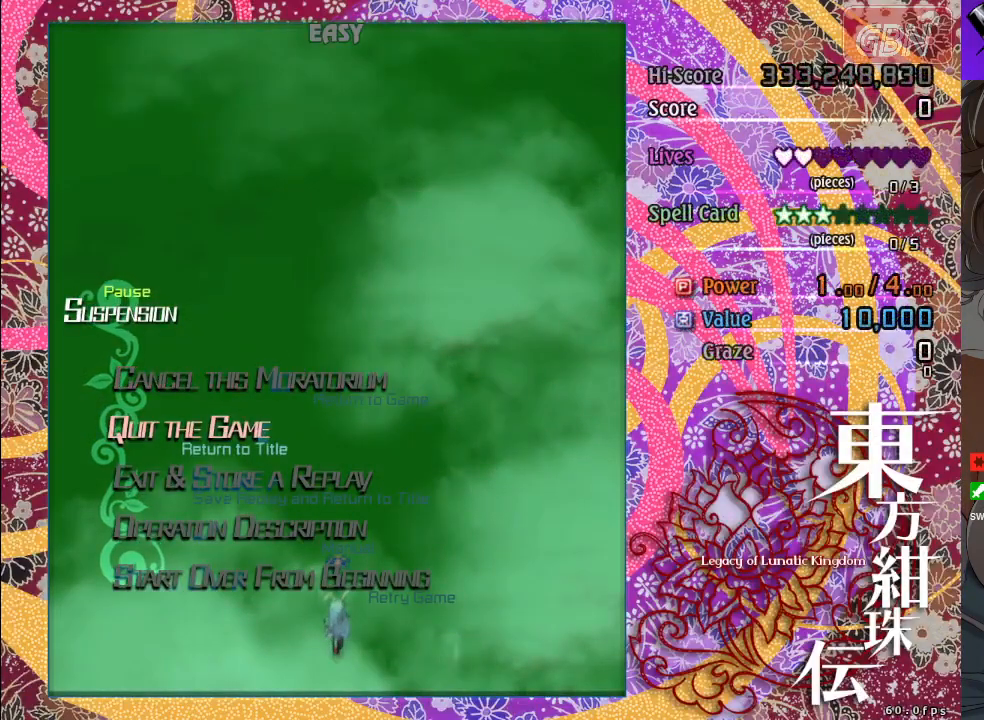
{"buttons": [], "left_stick": "down", "events": [[50, "left_stick", "center"], [150, "left_stick", "down"], [317, "left_stick", "center"], [433, "left_stick", "down"]]}
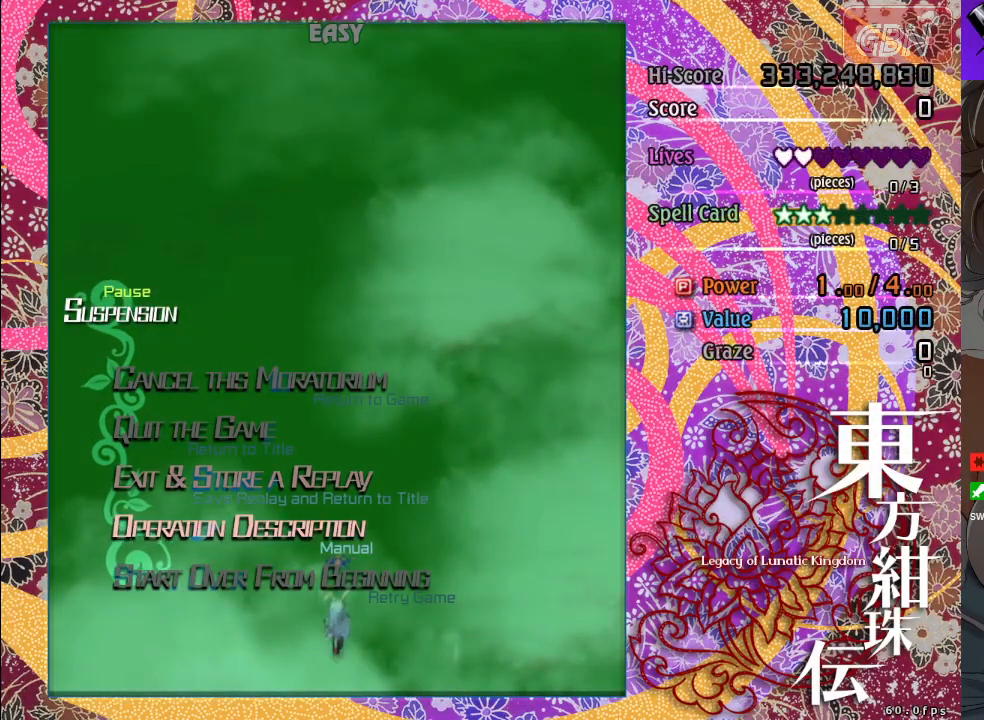
{"buttons": [], "left_stick": "center", "events": [[67, "left_stick", "center"], [267, "left_stick", "down"], [383, "left_stick", "center"]]}
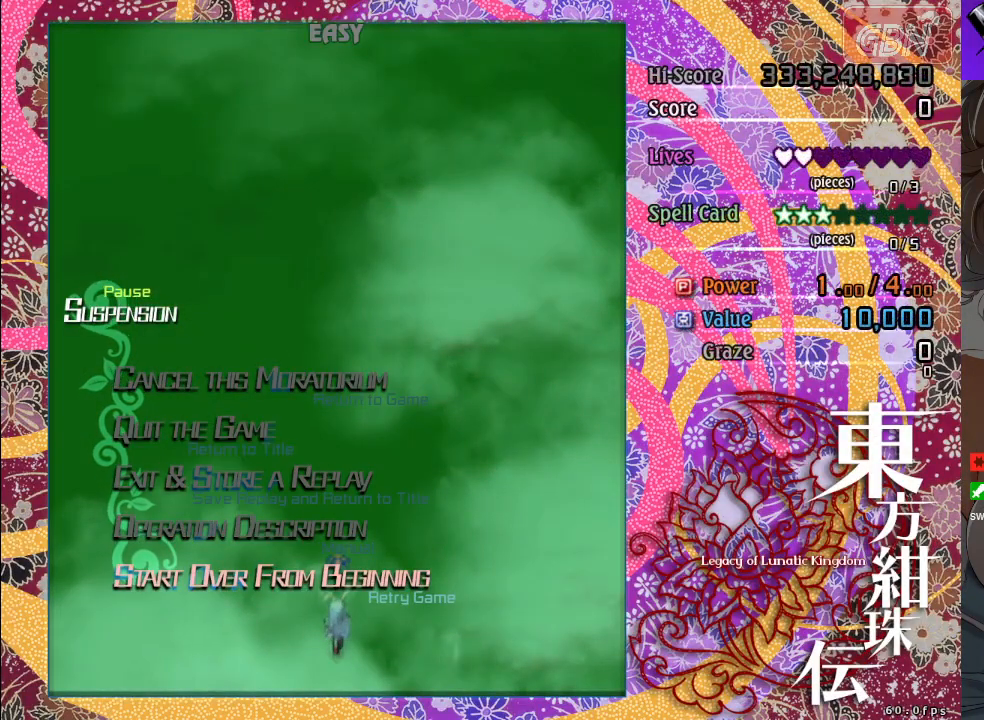
{"buttons": [], "left_stick": "up", "events": [[117, "left_stick", "up"], [250, "left_stick", "center"], [433, "left_stick", "up"]]}
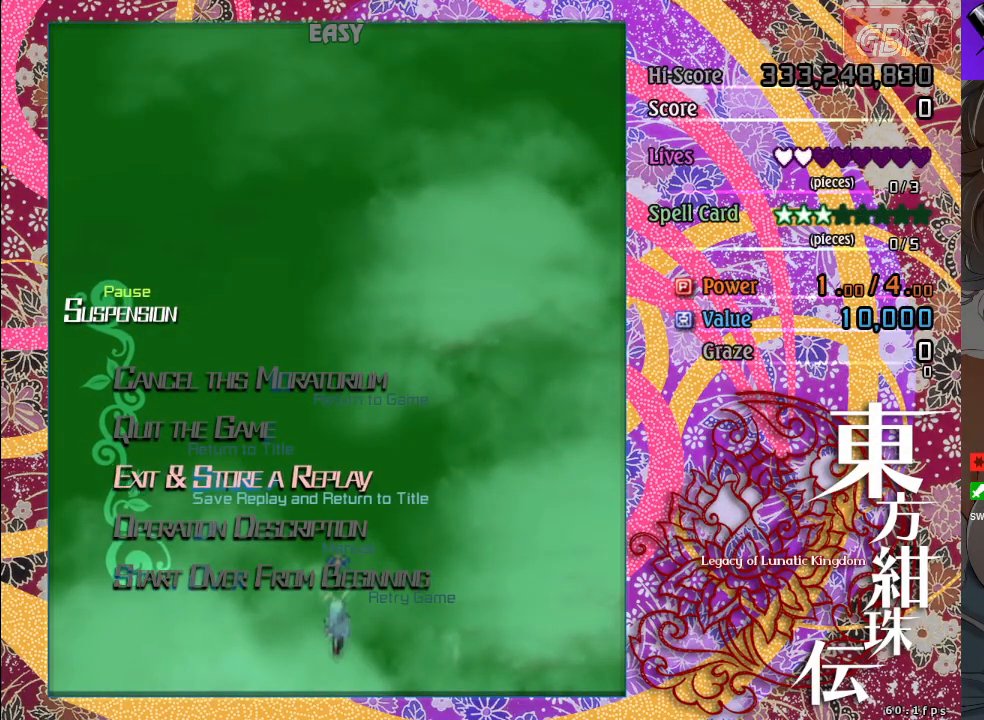
{"buttons": [], "left_stick": "center", "events": [[50, "left_stick", "center"], [217, "left_stick", "up"], [300, "left_stick", "center"]]}
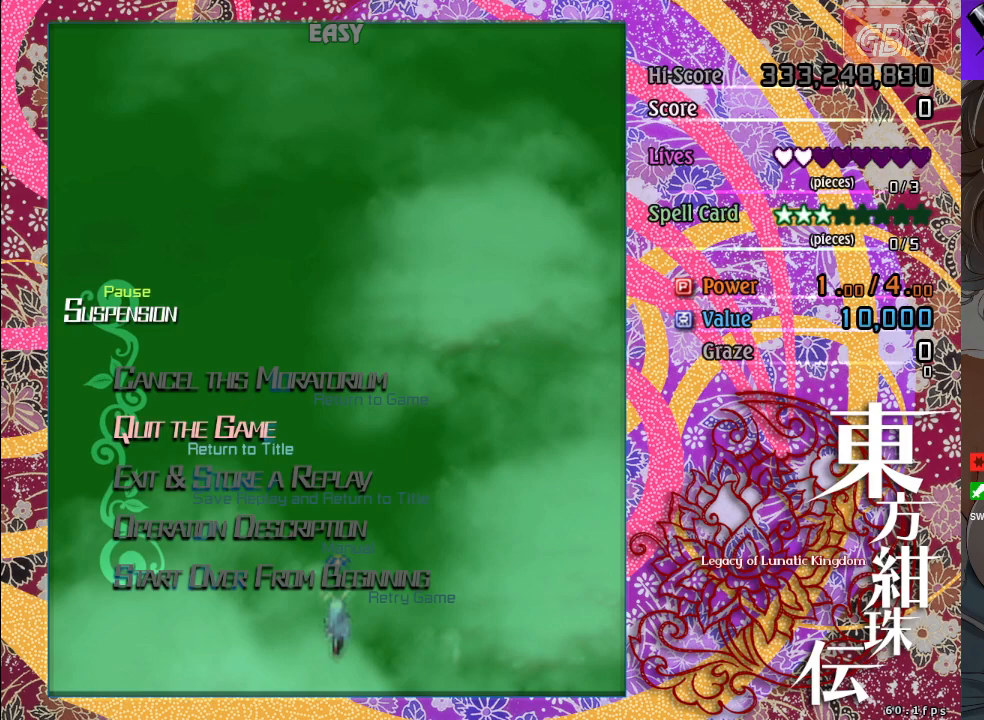
{"buttons": [], "left_stick": "center", "events": [[200, "left_stick", "down"], [300, "left_stick", "center"]]}
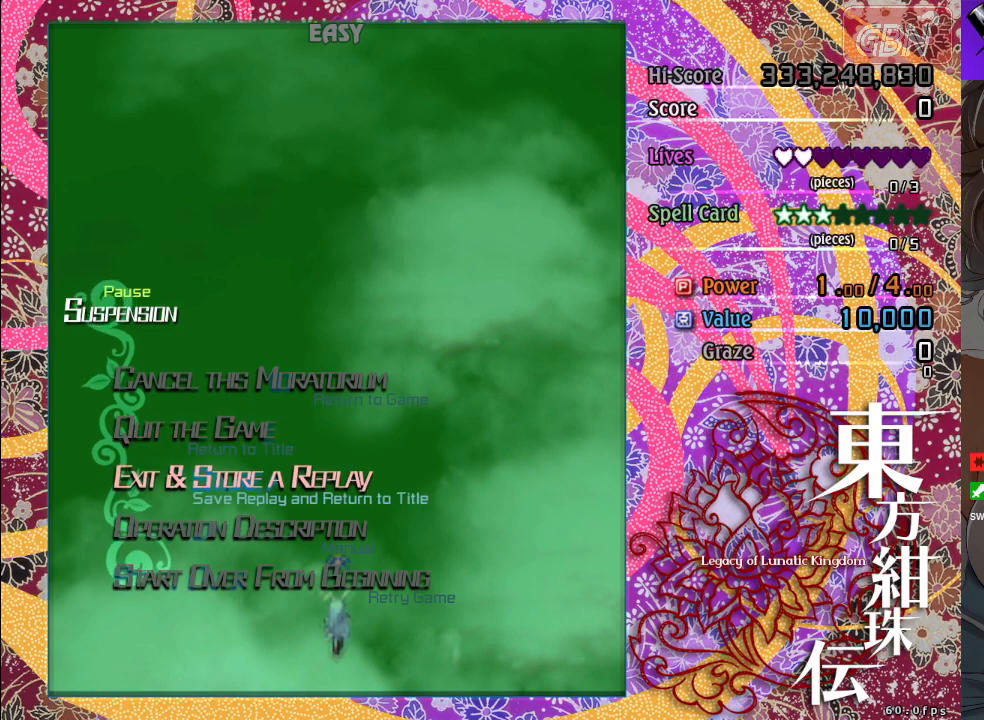
{"buttons": [], "left_stick": "center", "events": [[50, "A", "down"], [117, "A", "up"]]}
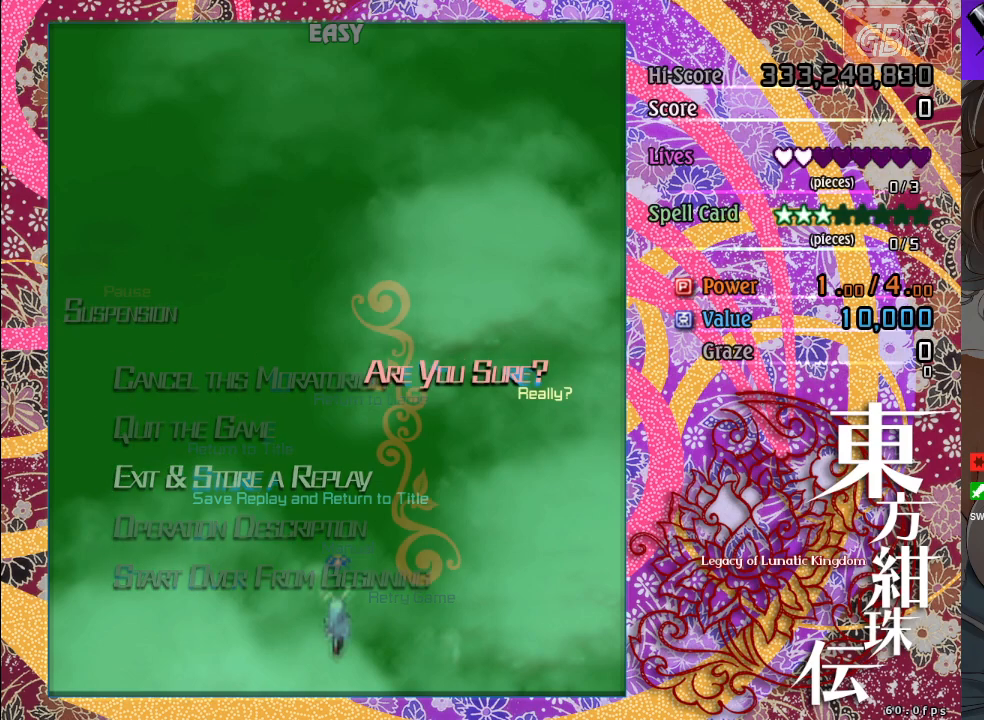
{"buttons": [], "left_stick": "center", "events": []}
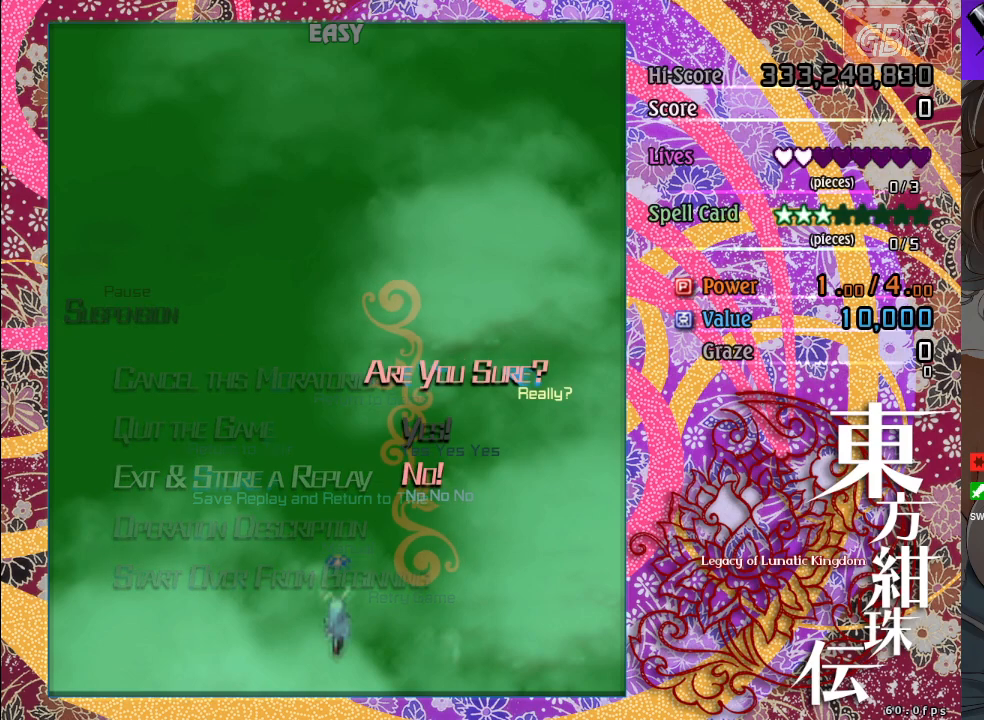
{"buttons": [], "left_stick": "center", "events": [[367, "left_stick", "up"], [483, "left_stick", "center"]]}
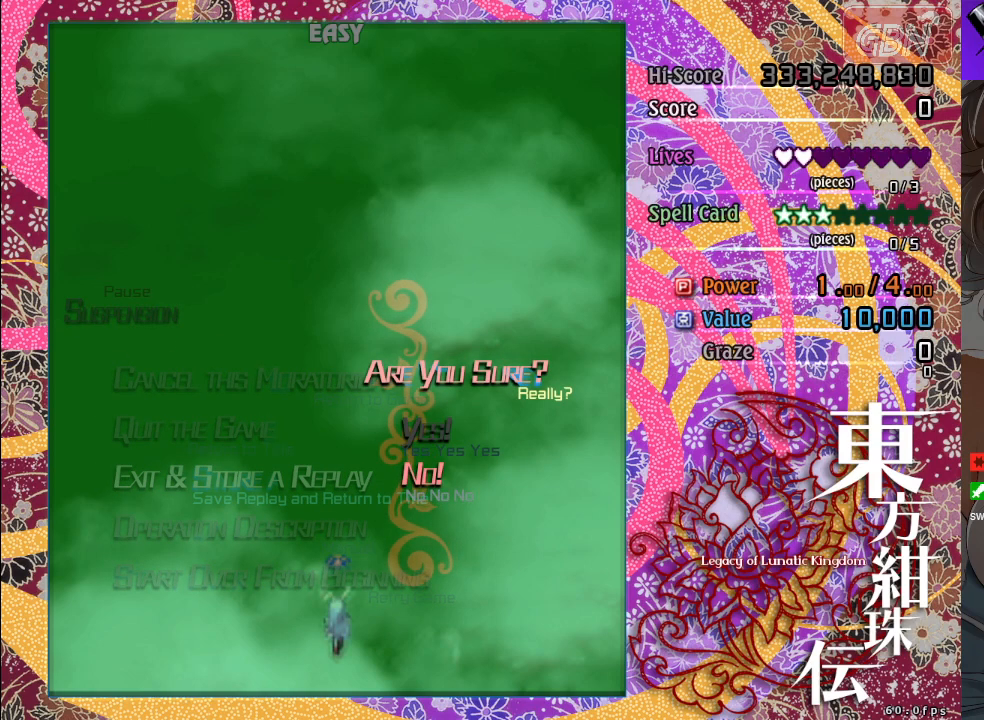
{"buttons": ["A"], "left_stick": "center", "events": [[233, "left_stick", "up"], [333, "left_stick", "center"], [483, "A", "down"]]}
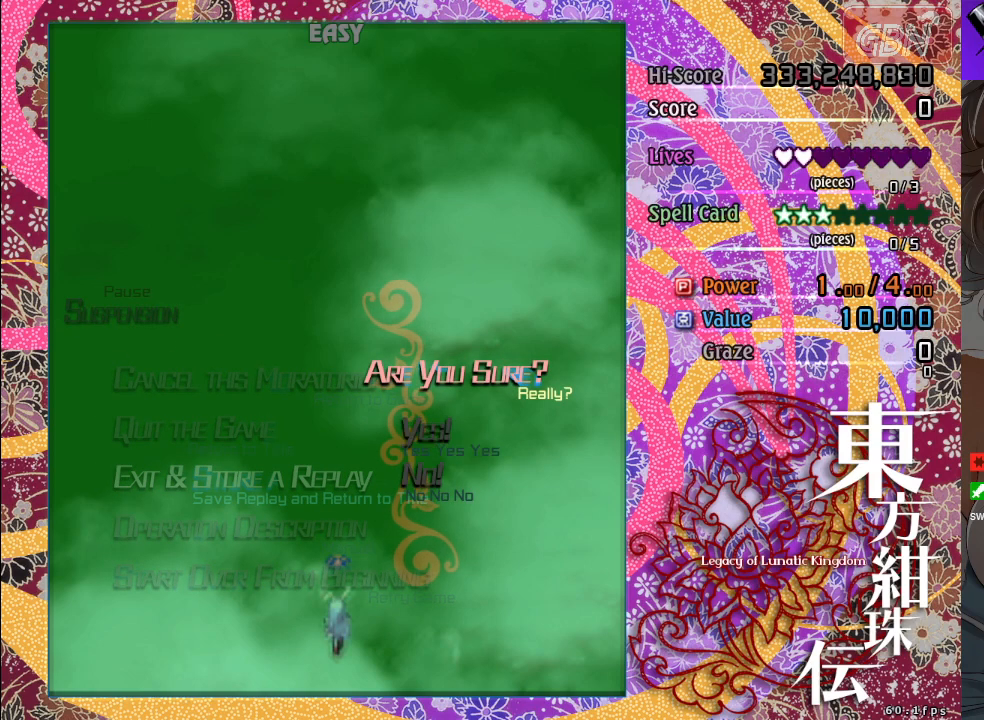
{"buttons": [], "left_stick": "center", "events": [[33, "A", "up"]]}